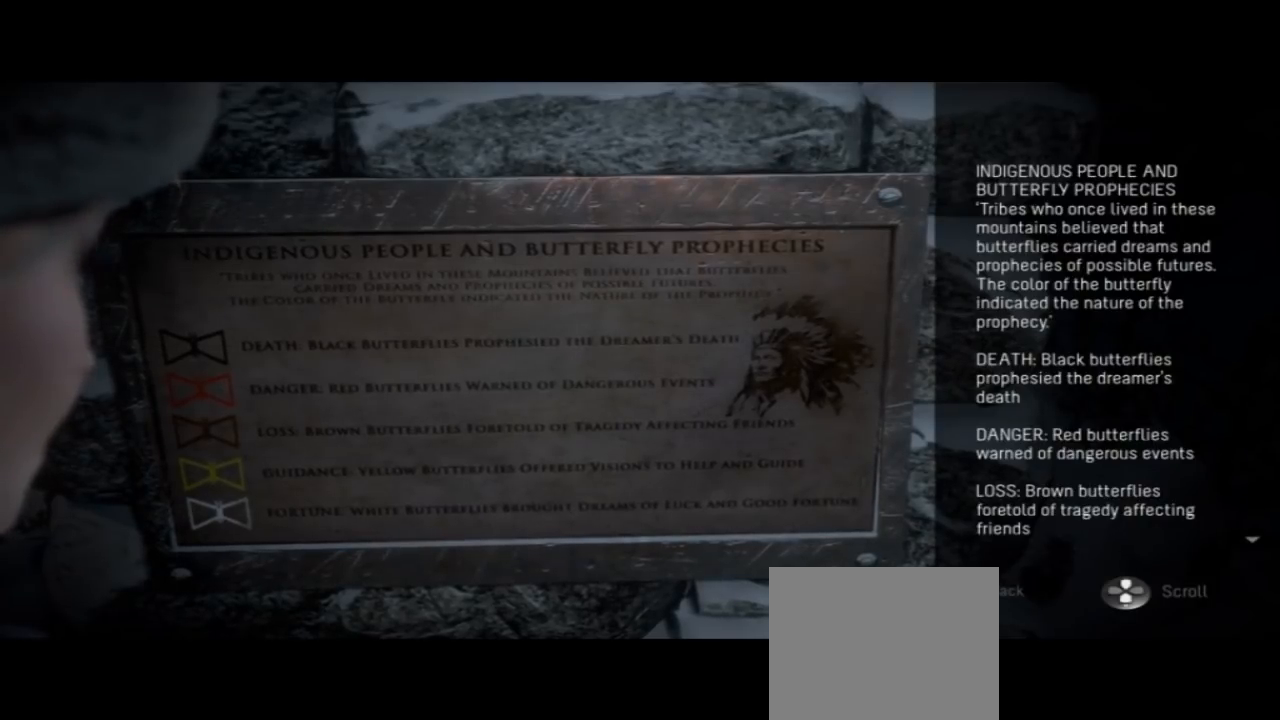
Gameplay with a controller (PlayStation layout); each line is a JSON object with the inputs held at the frame after it (dt_ms = milliseconds from this image to that frame). "events" lists button and stick changes between this image and that frame as [ms after this image, input, new state], when the widget could be followed in between.
{"dt_ms": 500, "buttons": ["TOUCHPAD"], "left_stick": "center", "right_stick": "center", "events": []}
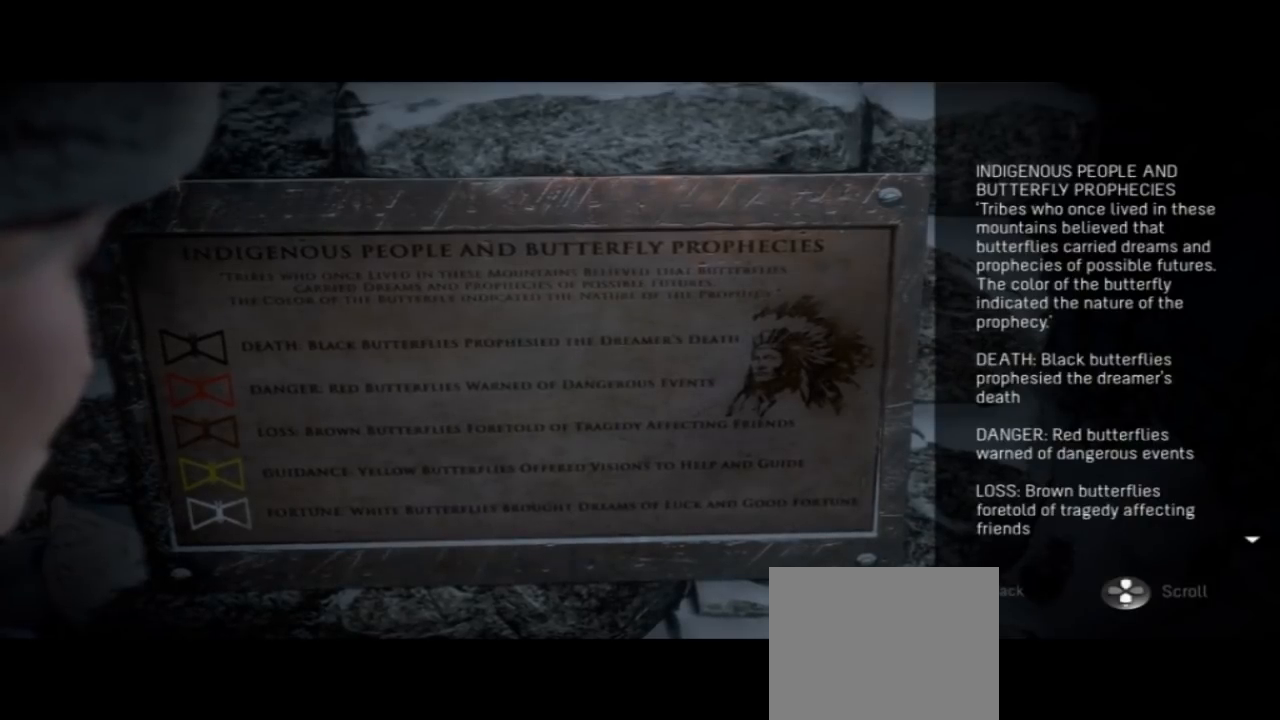
{"dt_ms": 500, "buttons": ["TOUCHPAD"], "left_stick": "center", "right_stick": "center", "events": []}
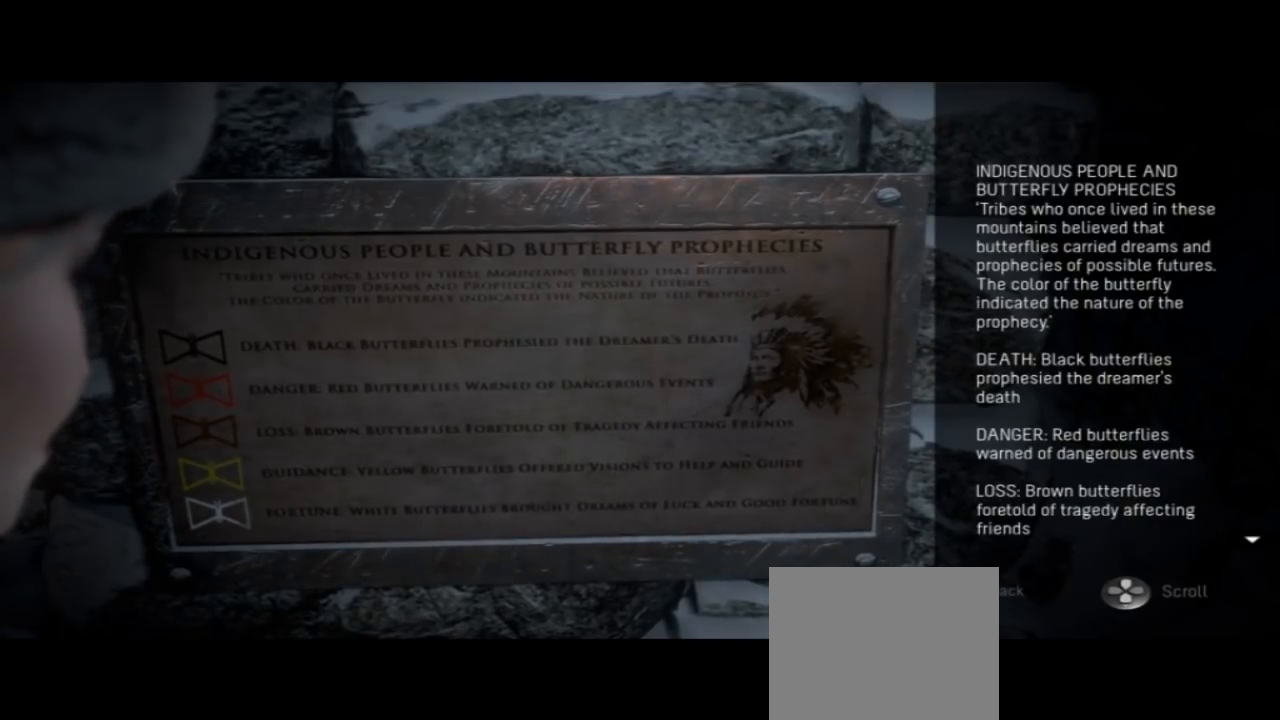
{"dt_ms": 500, "buttons": ["TOUCHPAD"], "left_stick": "center", "right_stick": "center", "events": []}
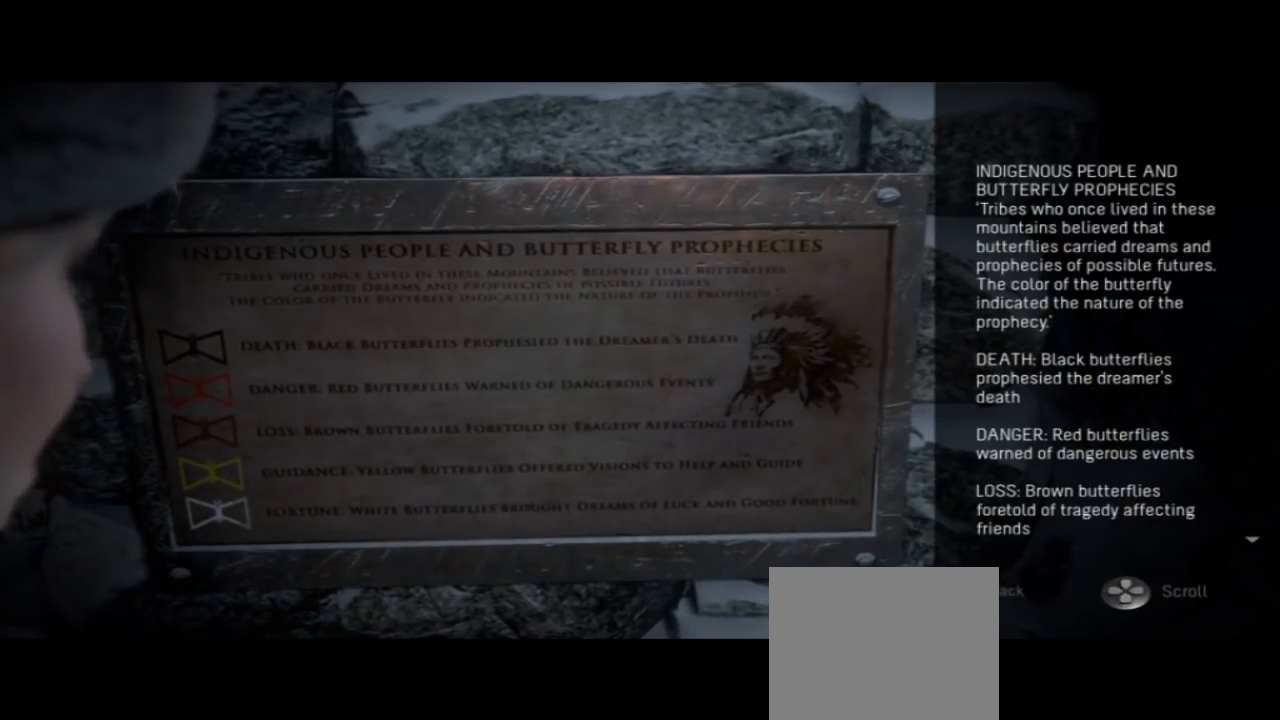
{"dt_ms": 500, "buttons": ["TOUCHPAD"], "left_stick": "center", "right_stick": "center", "events": []}
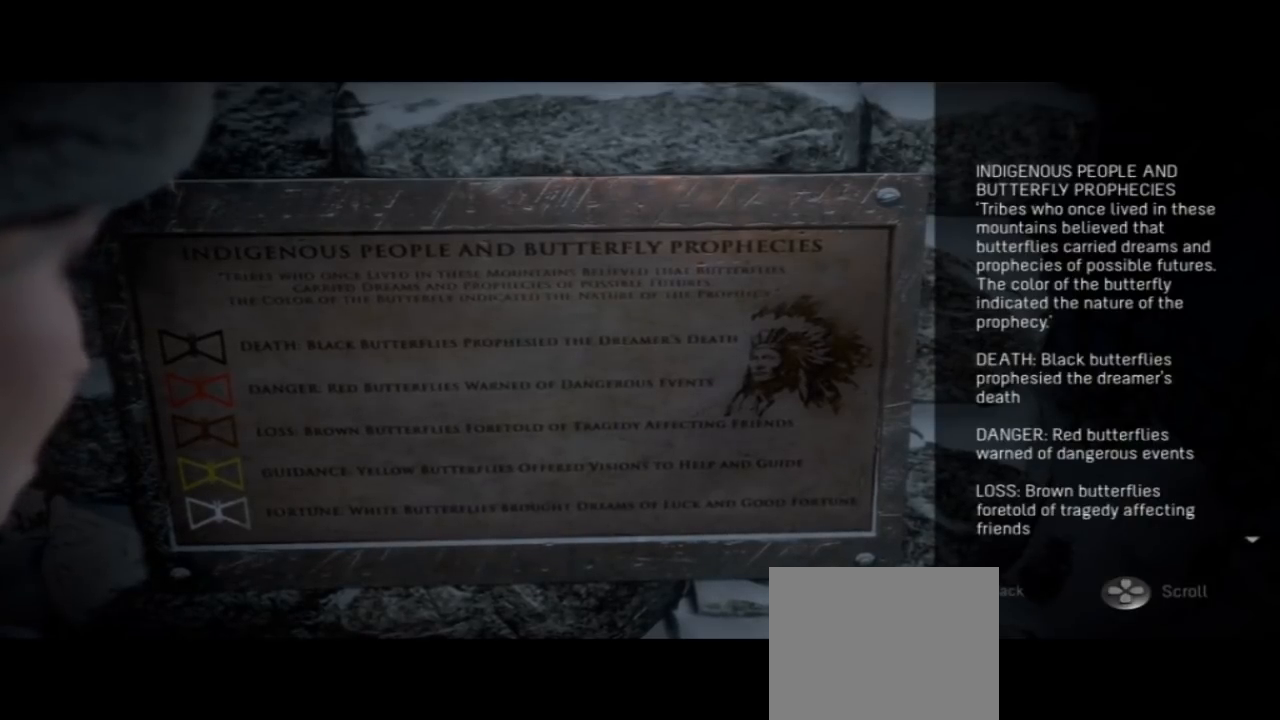
{"dt_ms": 1000, "buttons": ["TOUCHPAD"], "left_stick": "center", "right_stick": "center"}
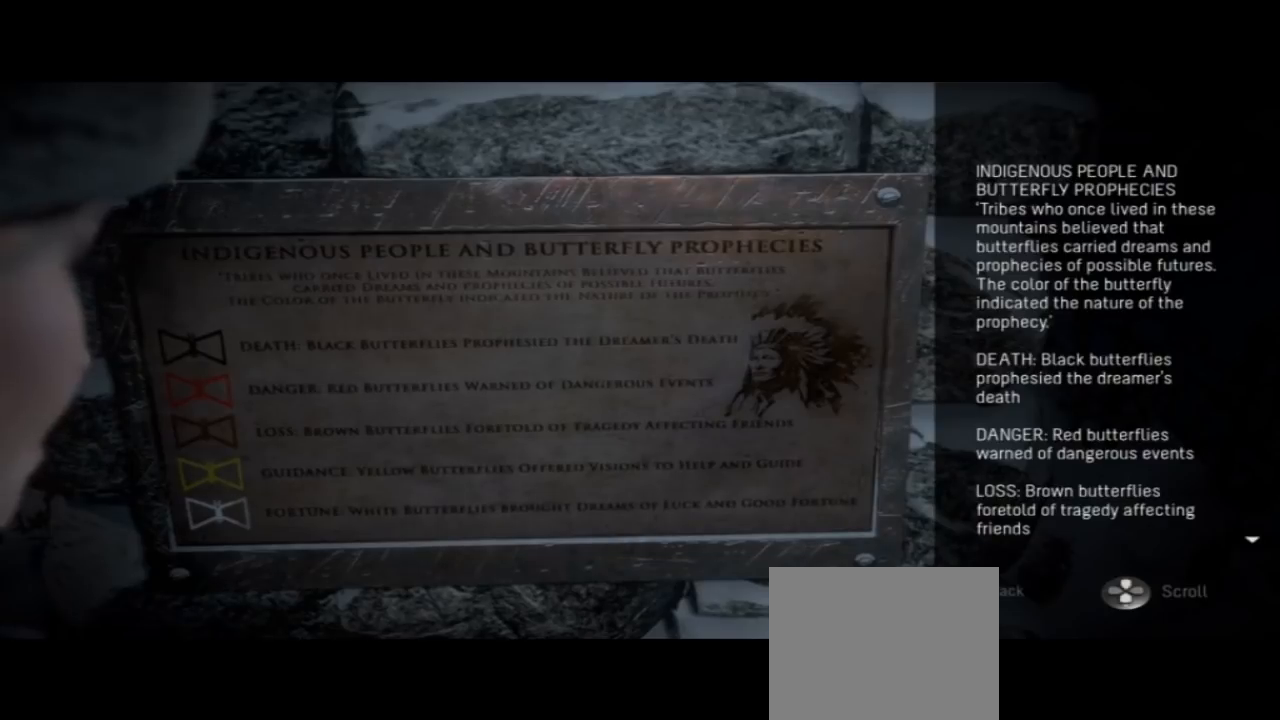
{"dt_ms": 500, "buttons": ["TOUCHPAD"], "left_stick": "center", "right_stick": "center", "events": []}
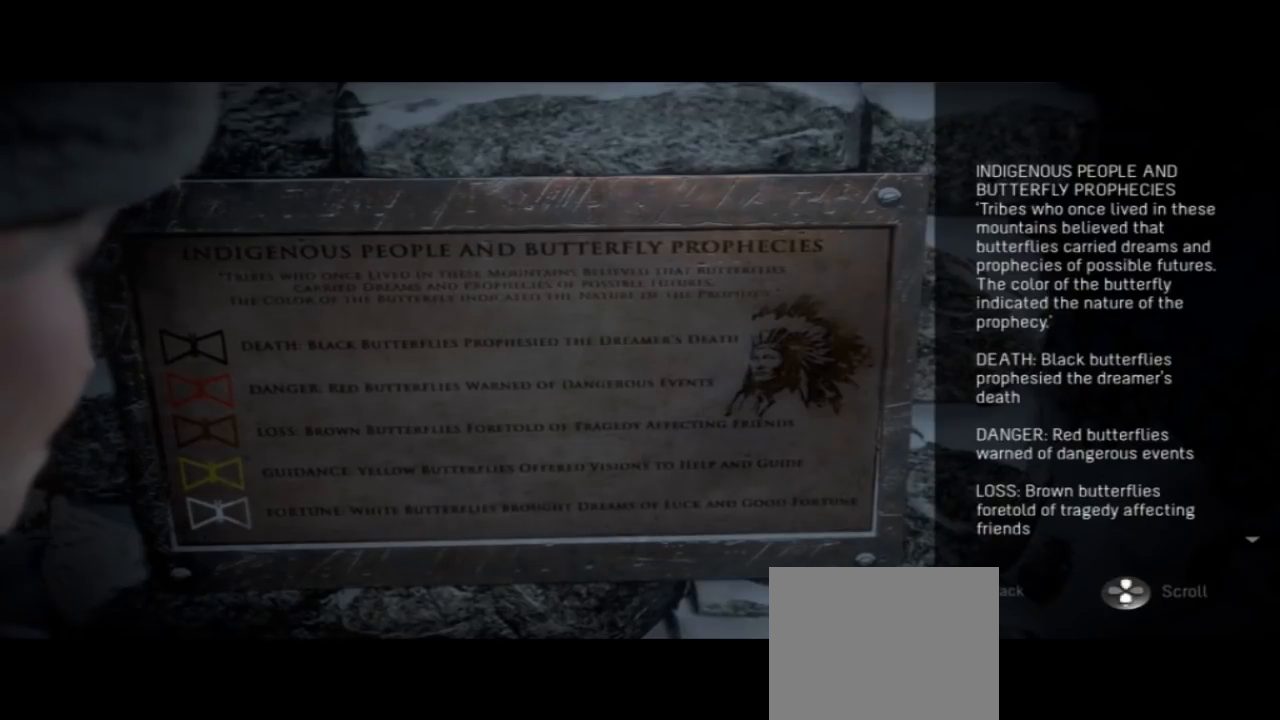
{"dt_ms": 500, "buttons": ["TOUCHPAD"], "left_stick": "center", "right_stick": "center", "events": []}
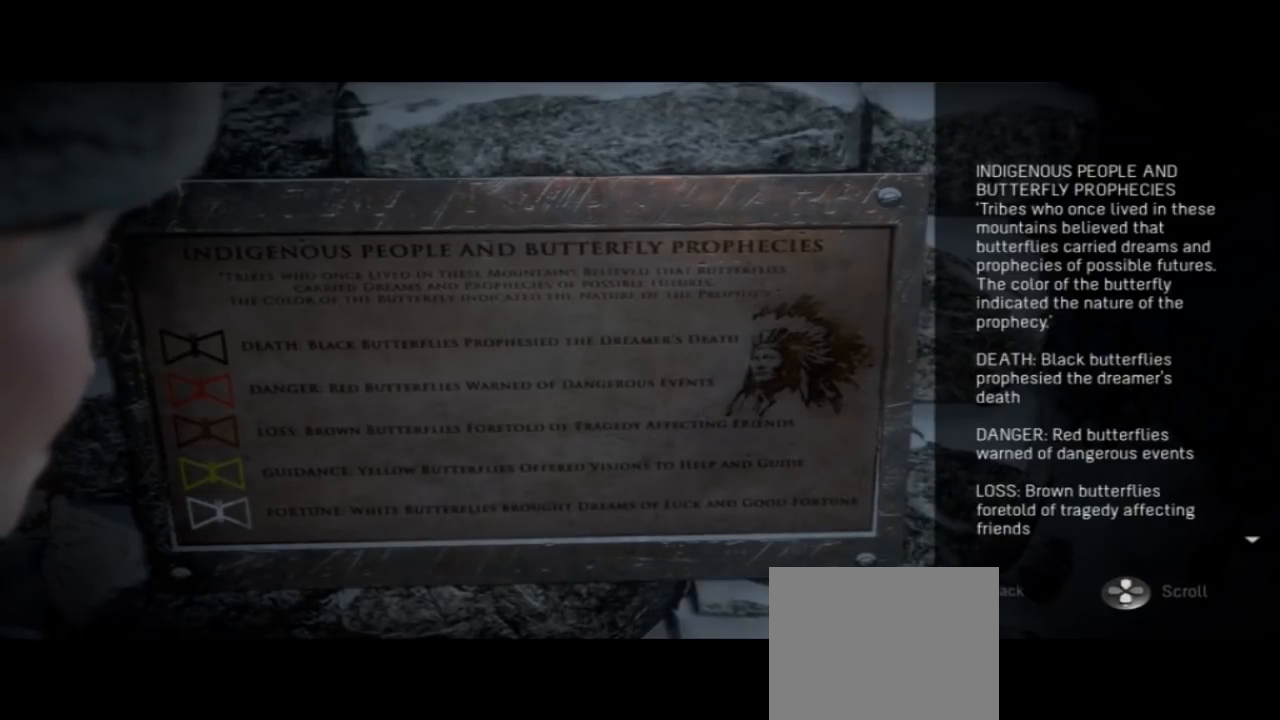
{"dt_ms": 500, "buttons": ["TOUCHPAD"], "left_stick": "center", "right_stick": "center", "events": []}
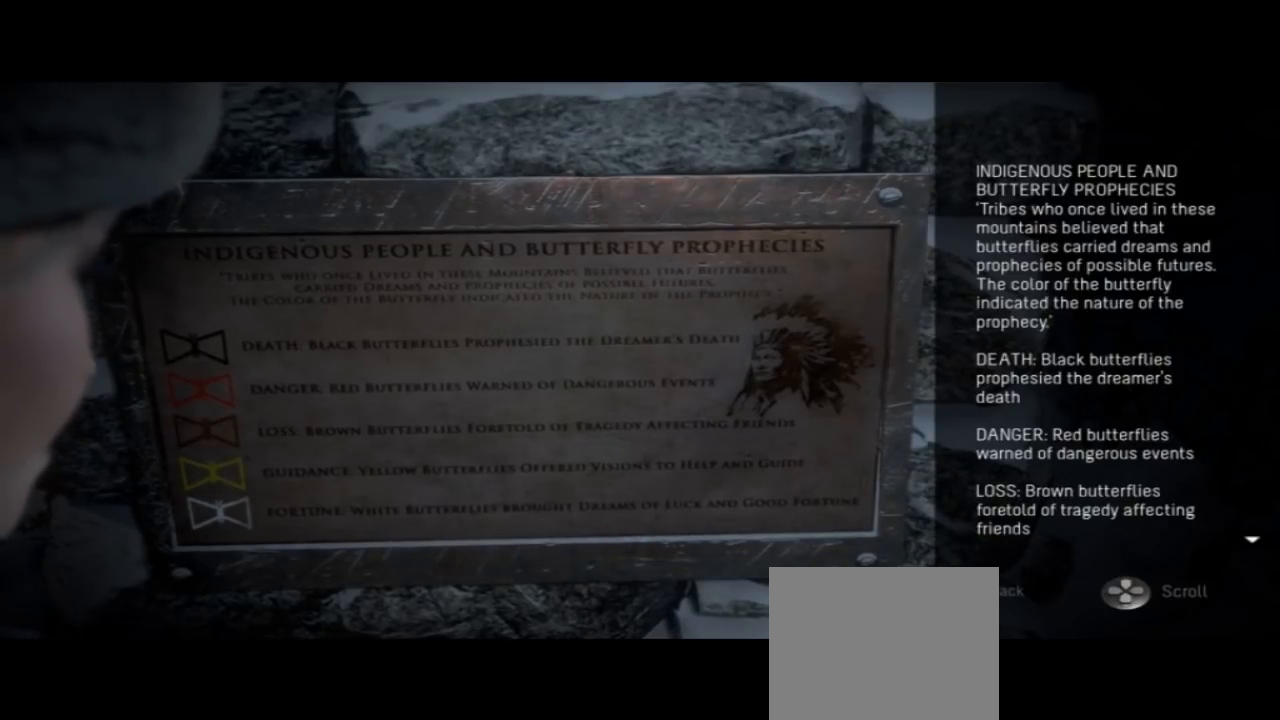
{"dt_ms": 500, "buttons": ["TOUCHPAD"], "left_stick": "center", "right_stick": "center", "events": []}
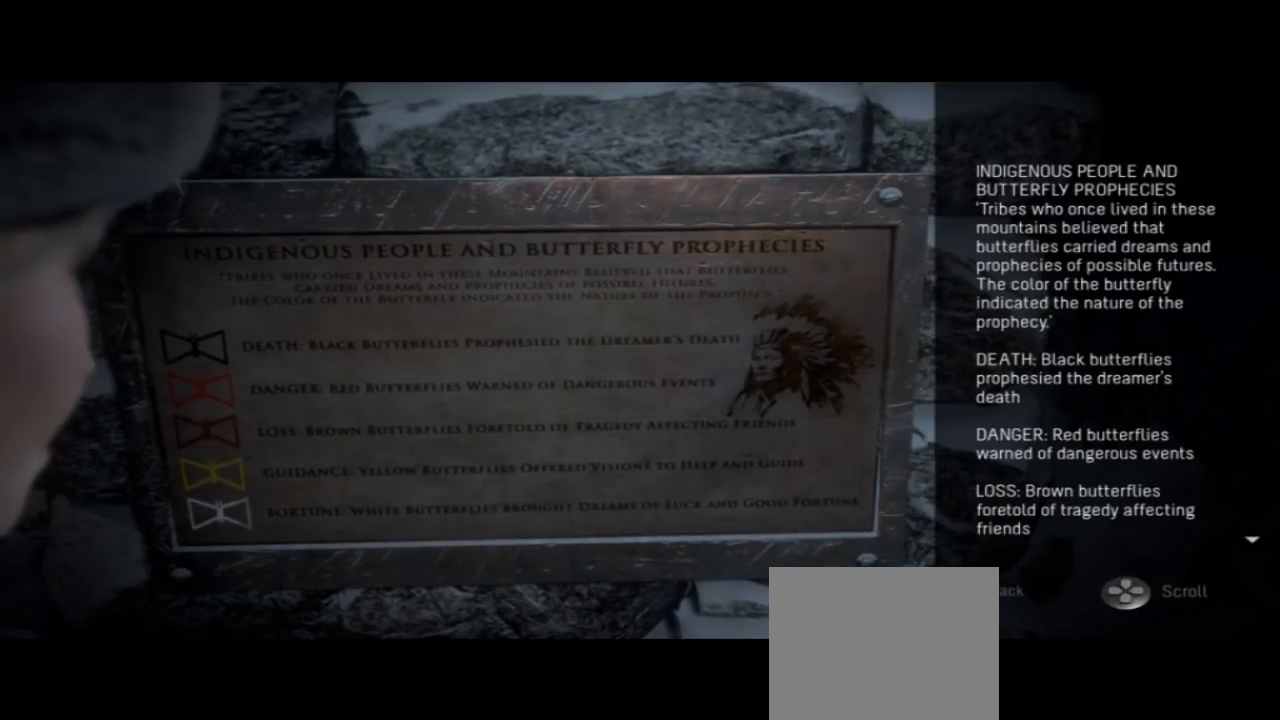
{"dt_ms": 500, "buttons": ["TOUCHPAD"], "left_stick": "center", "right_stick": "center", "events": []}
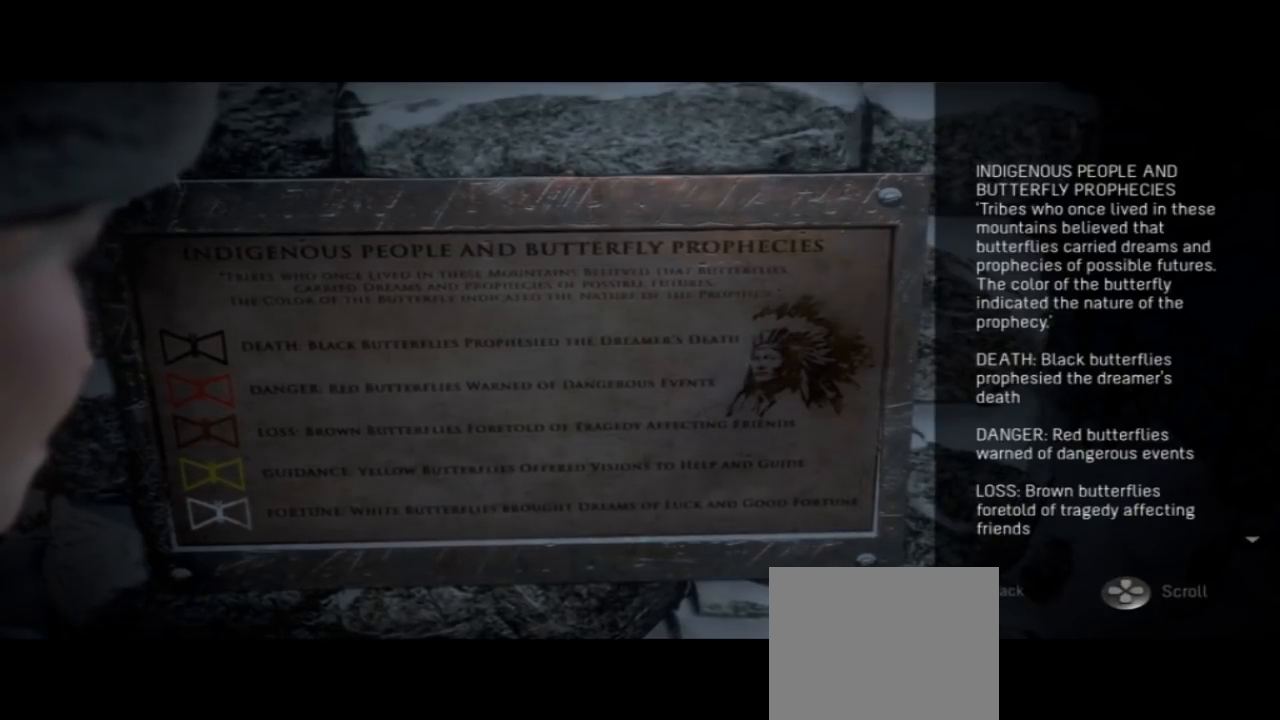
{"dt_ms": 500, "buttons": ["TOUCHPAD"], "left_stick": "center", "right_stick": "center", "events": []}
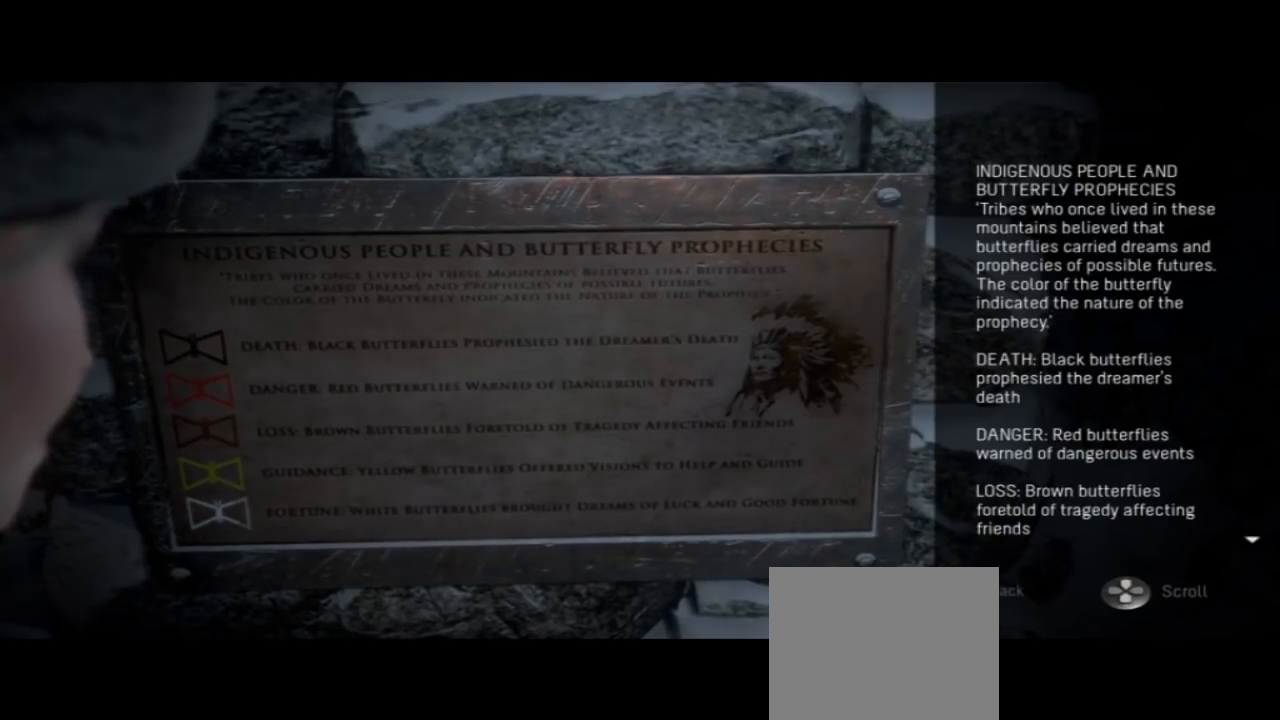
{"dt_ms": 500, "buttons": ["TOUCHPAD"], "left_stick": "center", "right_stick": "down", "events": [[333, "right_stick", "down"]]}
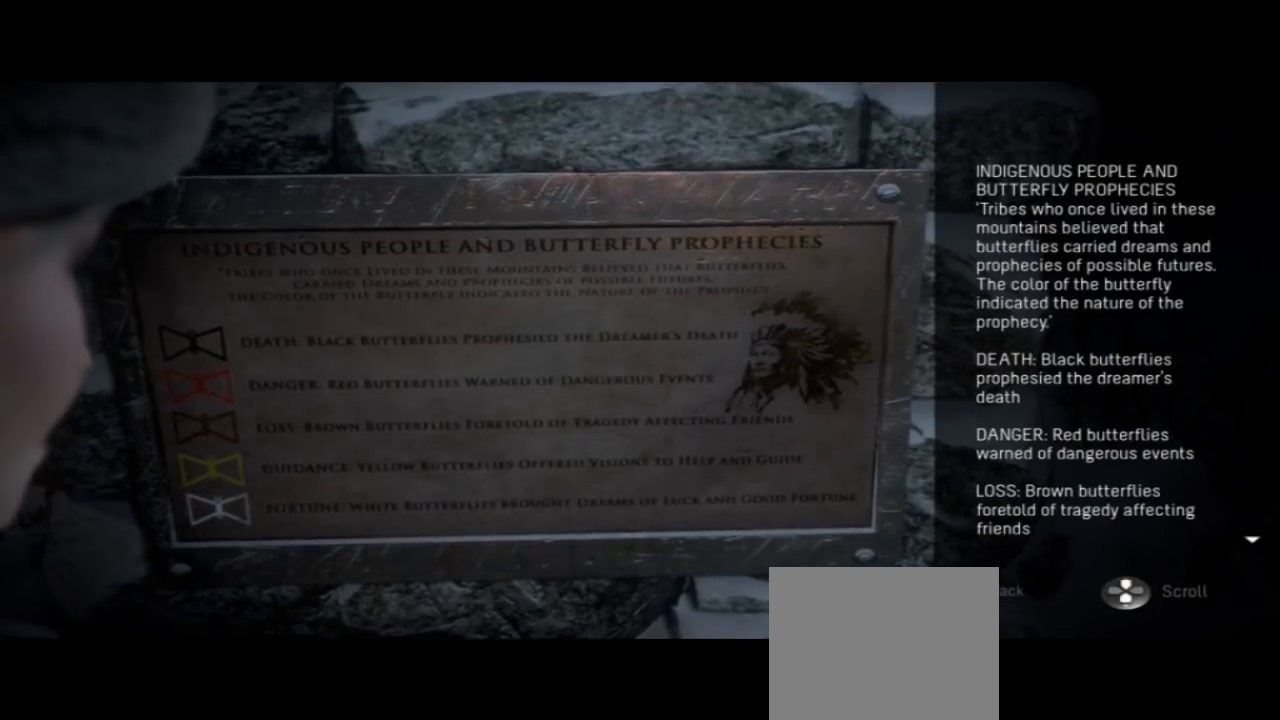
{"dt_ms": 500, "buttons": [], "left_stick": "center", "right_stick": "center", "events": [[33, "TOUCHPAD", "up"], [133, "right_stick", "center"]]}
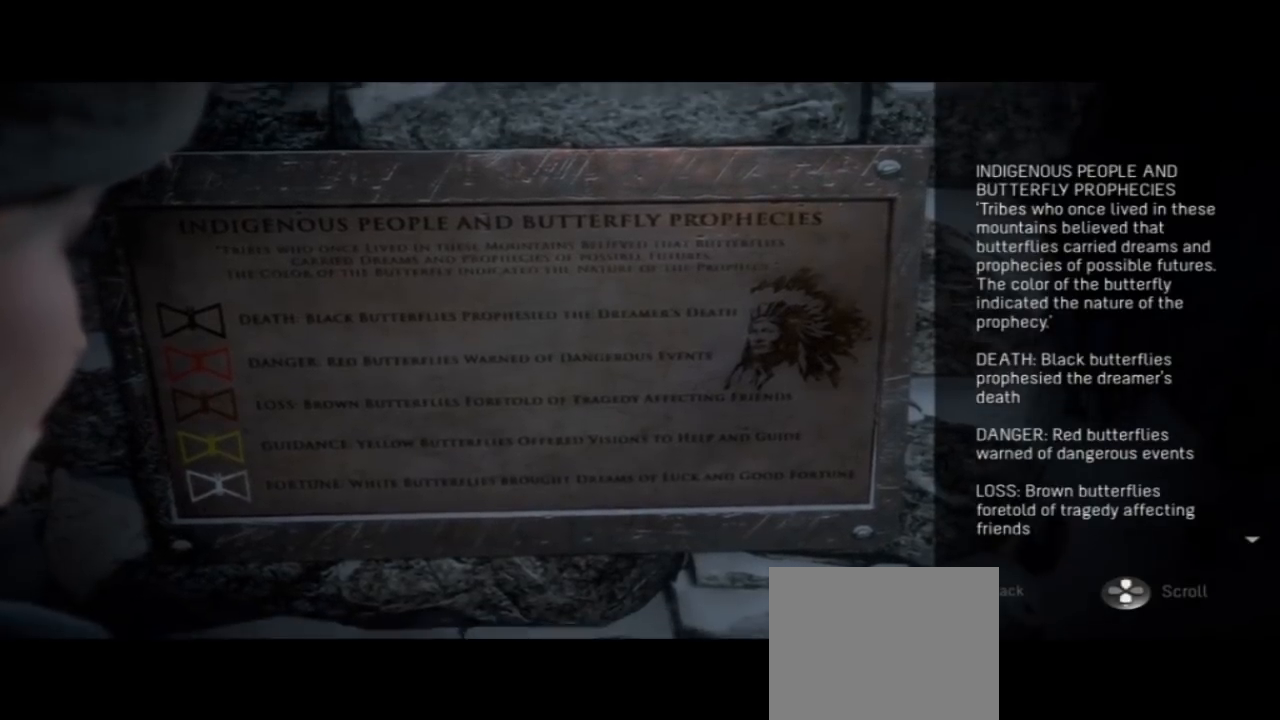
{"dt_ms": 500, "buttons": [], "left_stick": "center", "right_stick": "center"}
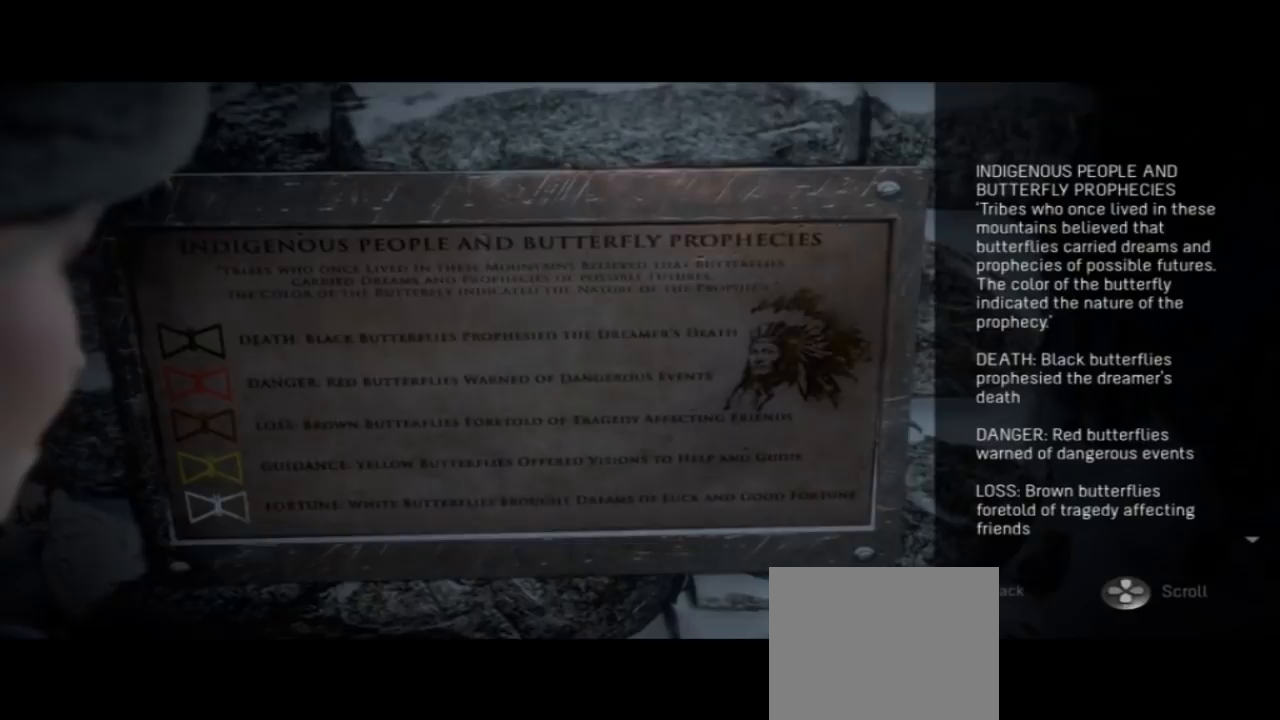
{"dt_ms": 1000, "buttons": ["TOUCHPAD"], "left_stick": "center", "right_stick": "center"}
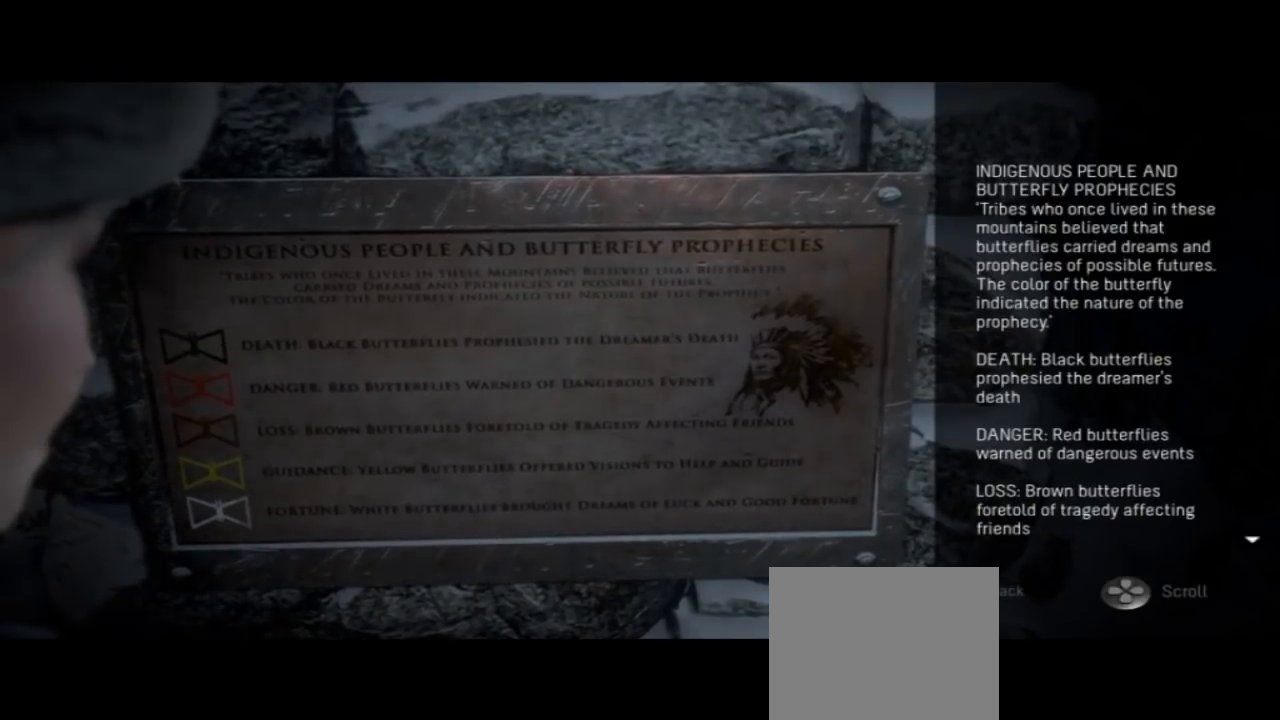
{"dt_ms": 500, "buttons": [], "left_stick": "center", "right_stick": "center", "events": [[67, "CIRCLE", "down"], [100, "TOUCHPAD", "up"], [233, "CIRCLE", "up"], [233, "TOUCHPAD", "down"], [367, "TOUCHPAD", "up"]]}
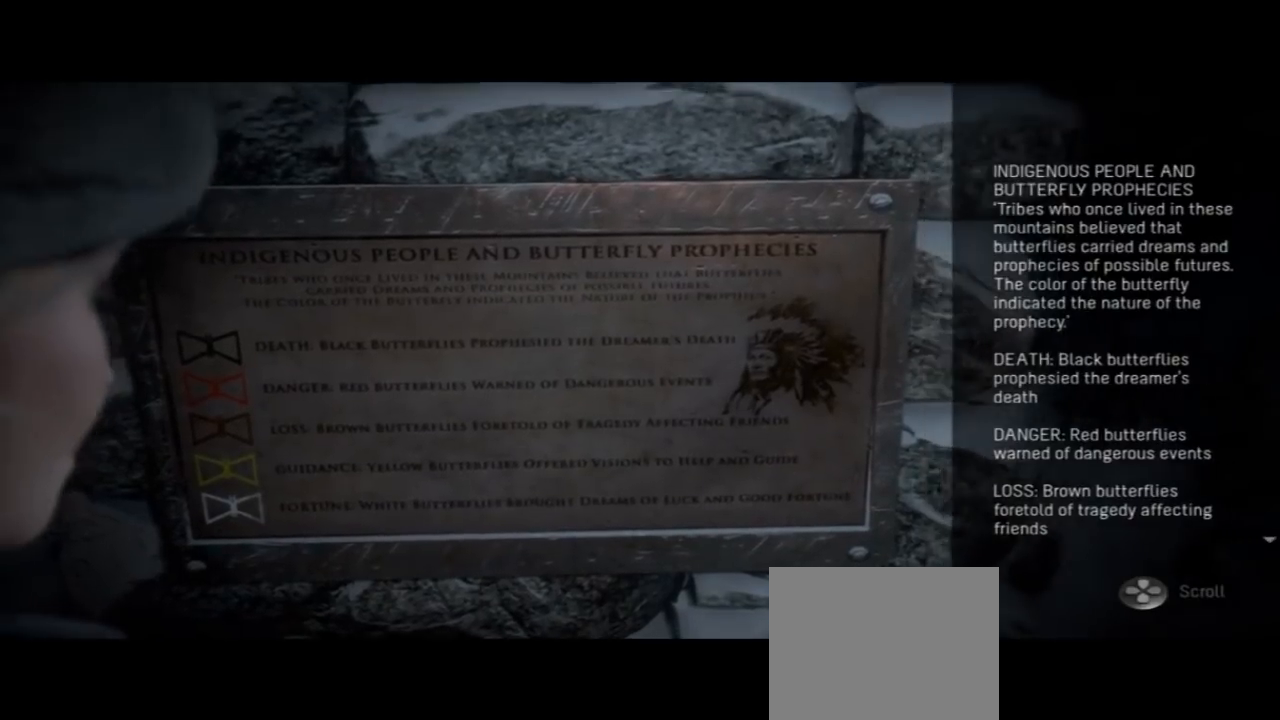
{"dt_ms": 500, "buttons": [], "left_stick": "center", "right_stick": "center"}
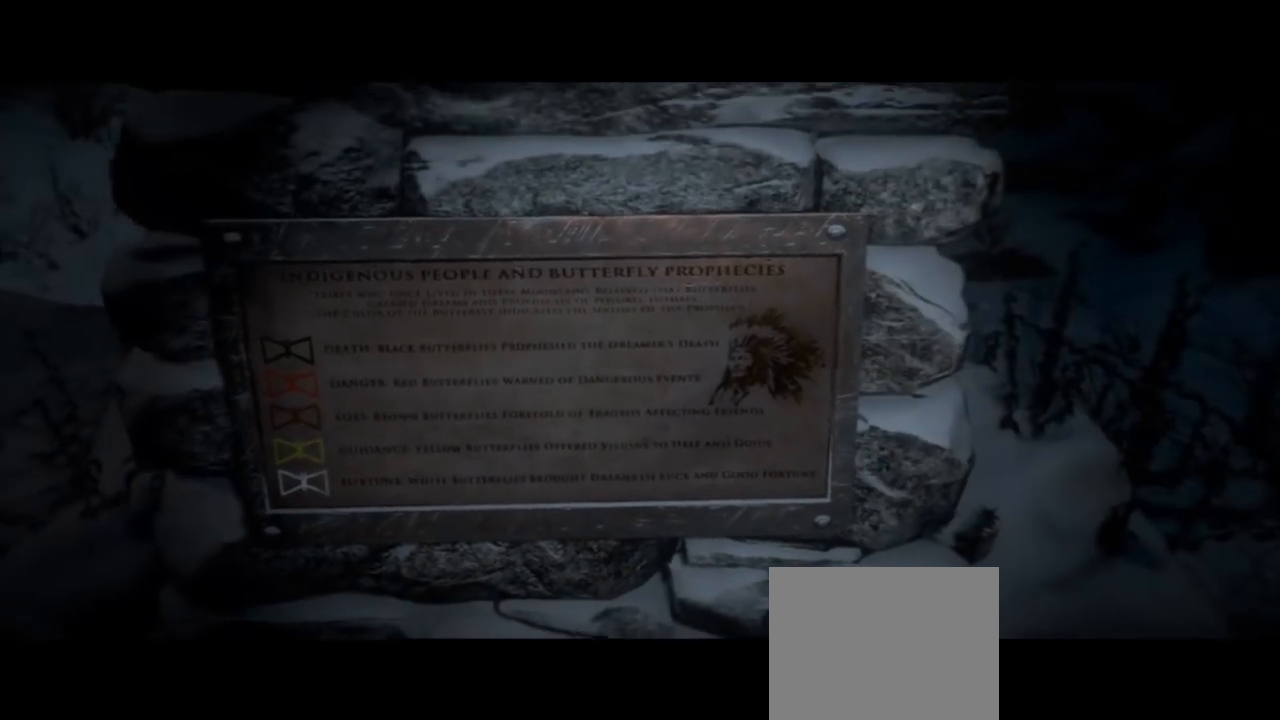
{"dt_ms": 500, "buttons": [], "left_stick": "center", "right_stick": "center", "events": []}
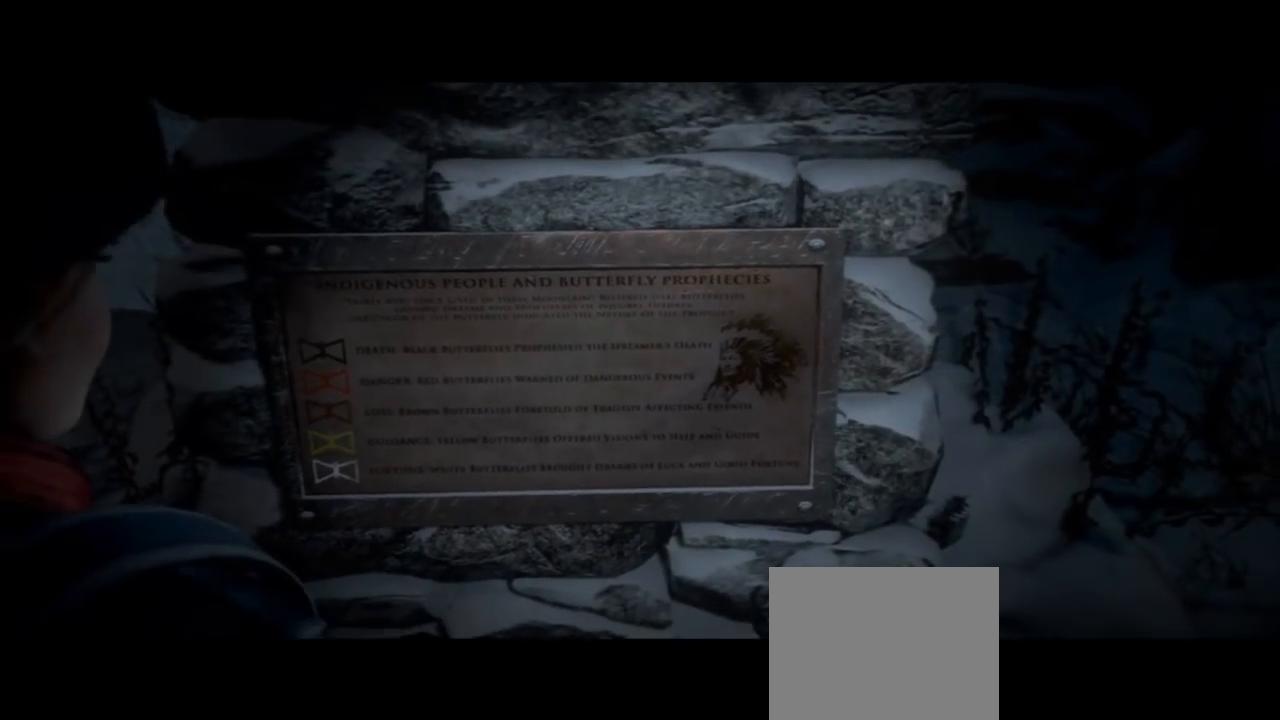
{"dt_ms": 500, "buttons": [], "left_stick": "center", "right_stick": "left", "events": [[400, "right_stick", "left"]]}
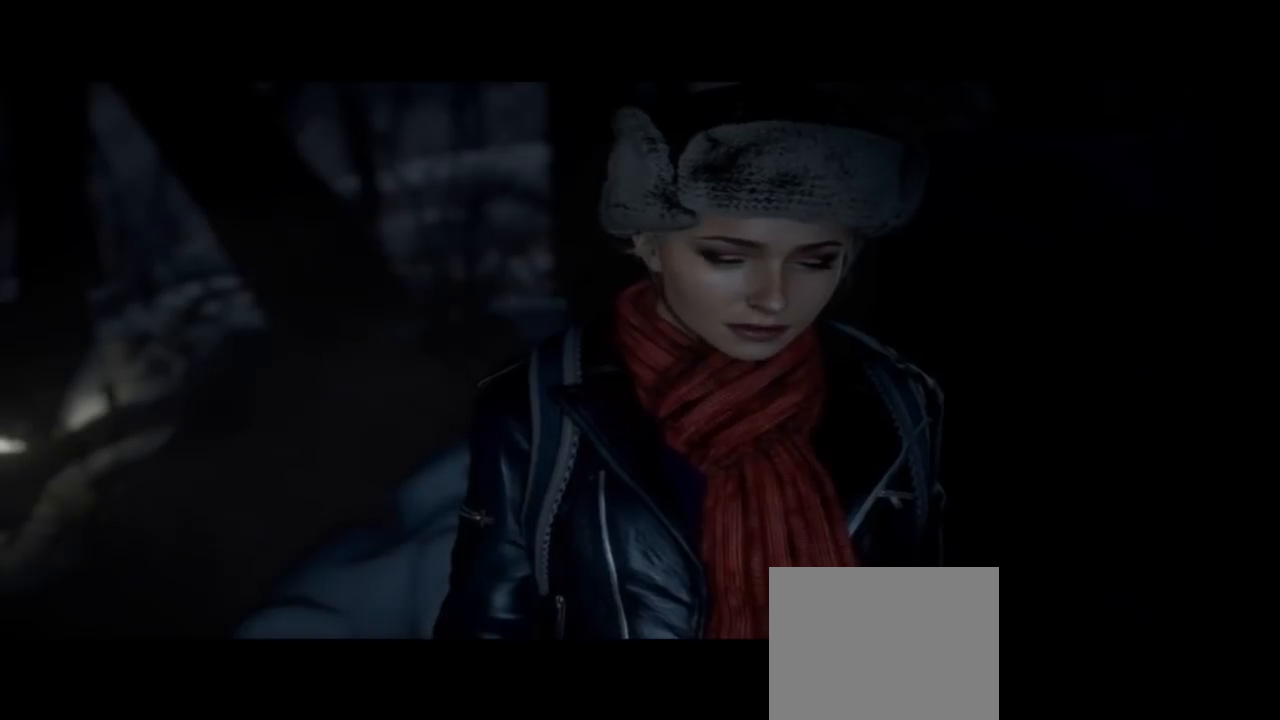
{"dt_ms": 500, "buttons": [], "left_stick": "center", "right_stick": "center", "events": [[400, "right_stick", "center"]]}
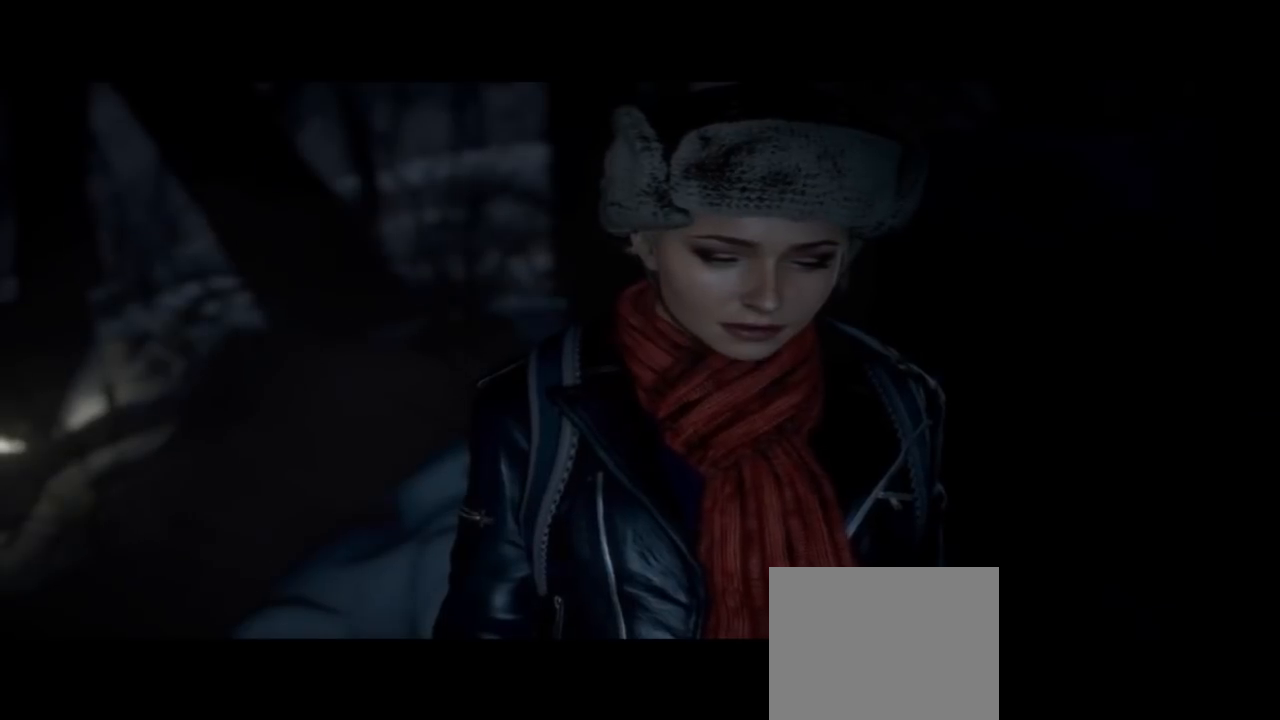
{"dt_ms": 500, "buttons": [], "left_stick": "center", "right_stick": "center", "events": []}
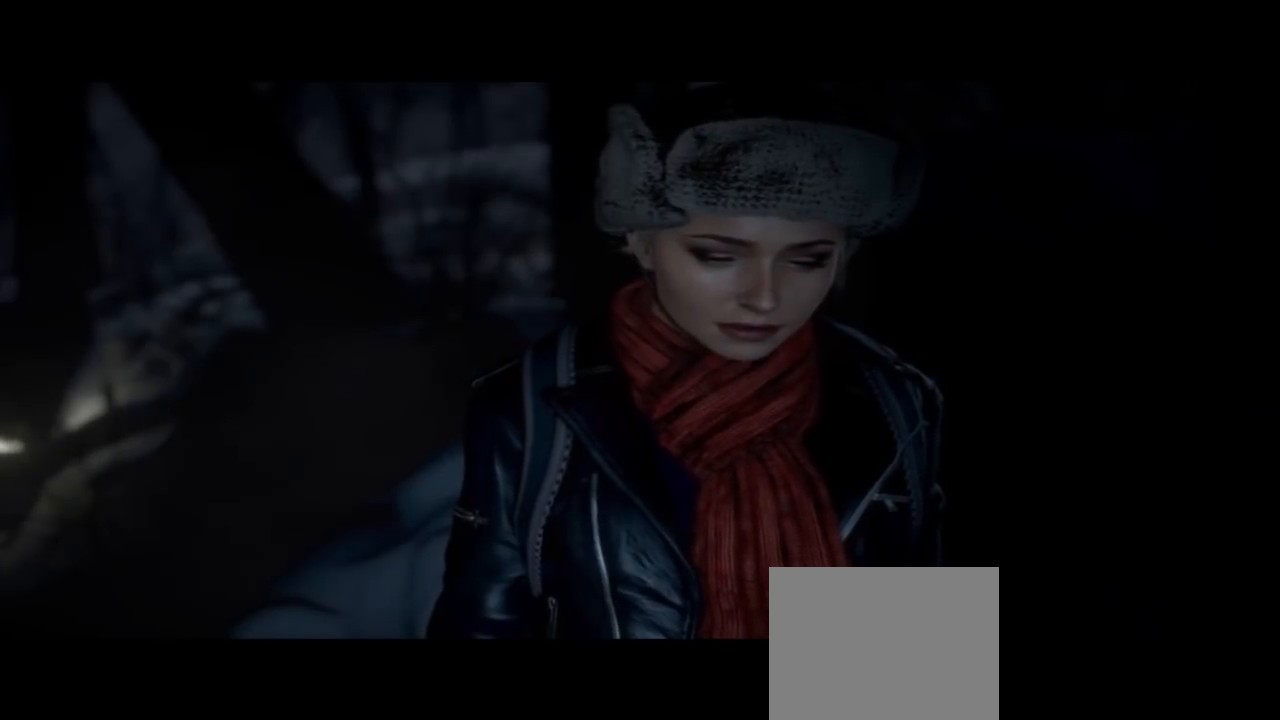
{"dt_ms": 500, "buttons": [], "left_stick": "center", "right_stick": "center", "events": []}
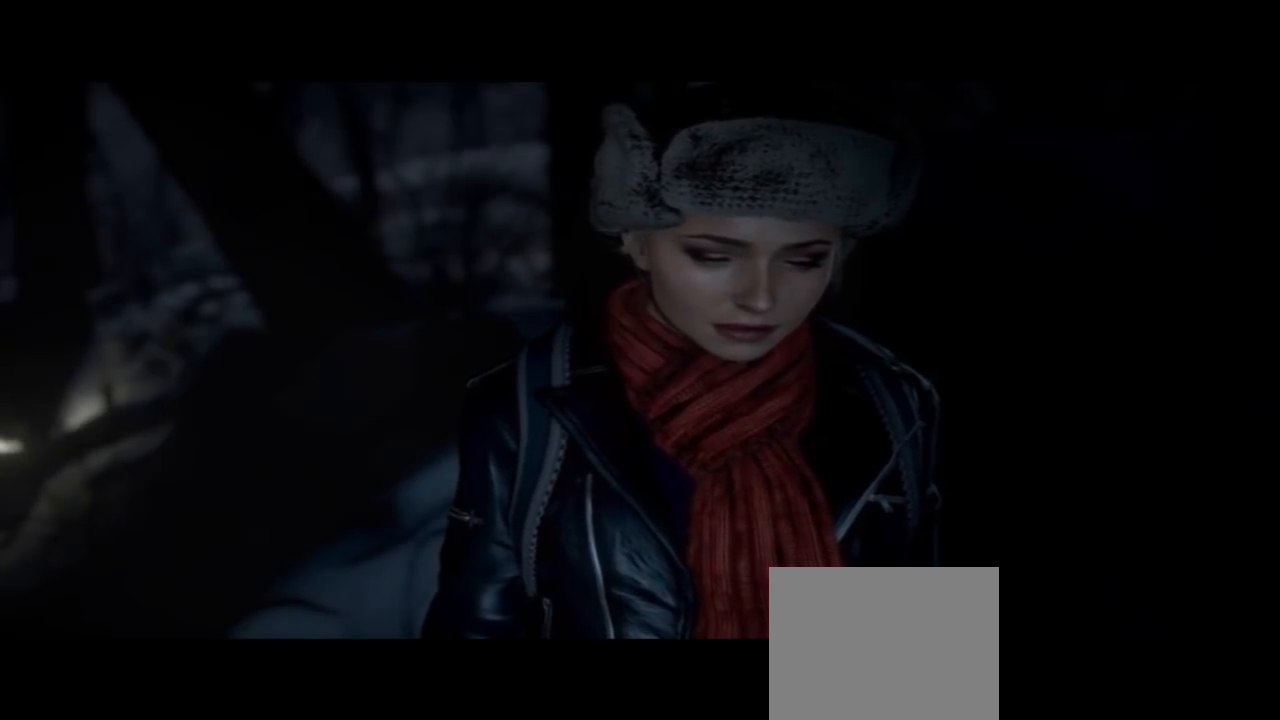
{"dt_ms": 500, "buttons": [], "left_stick": "center", "right_stick": "center", "events": []}
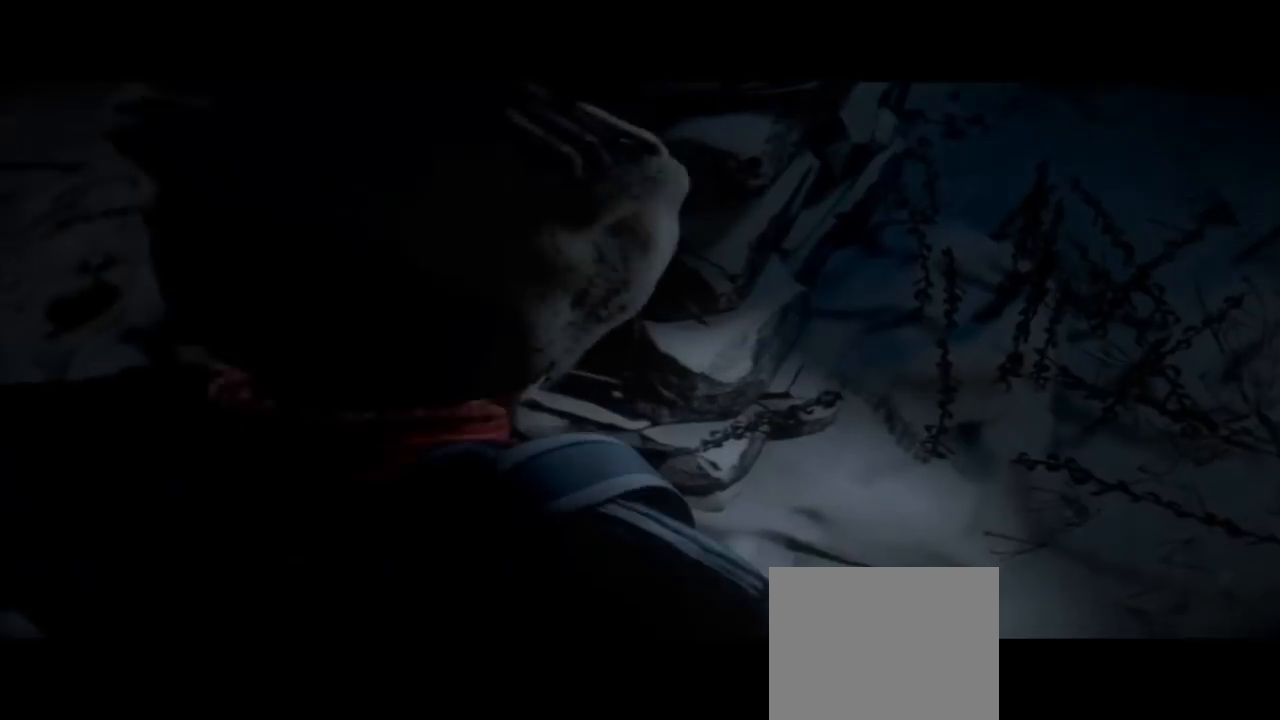
{"dt_ms": 500, "buttons": [], "left_stick": "center", "right_stick": "center"}
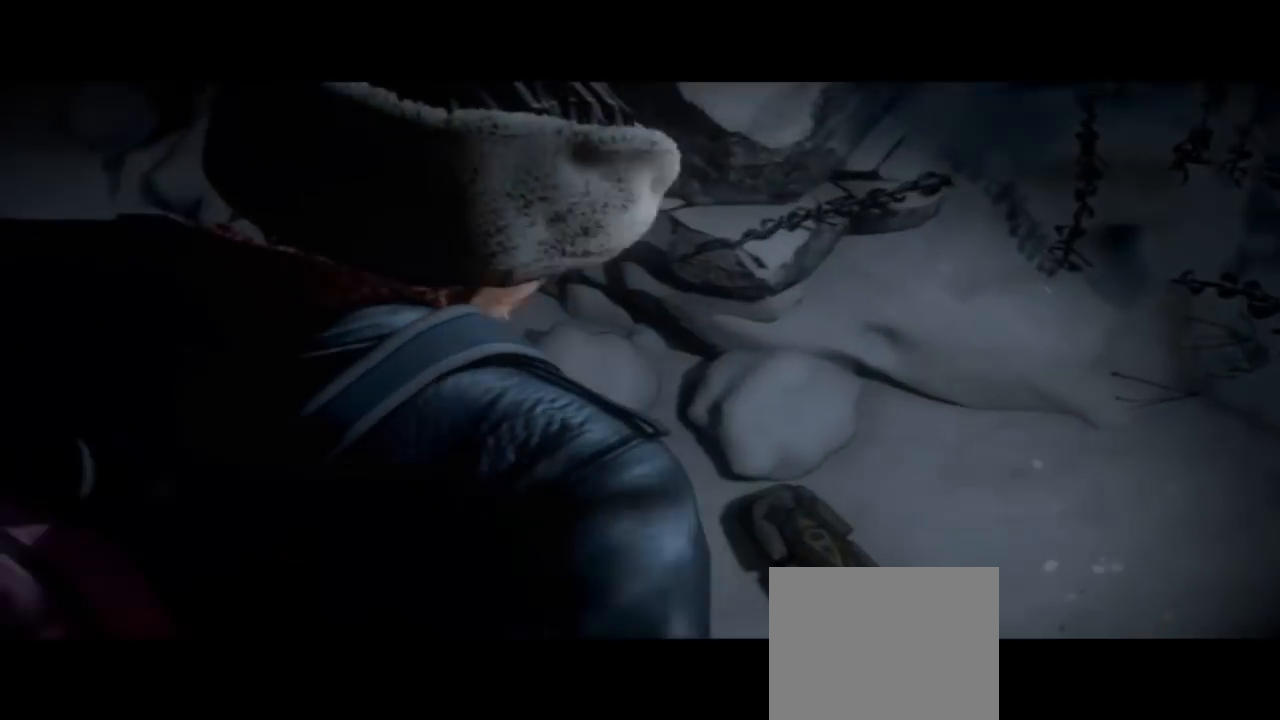
{"dt_ms": 500, "buttons": [], "left_stick": "center", "right_stick": "center", "events": []}
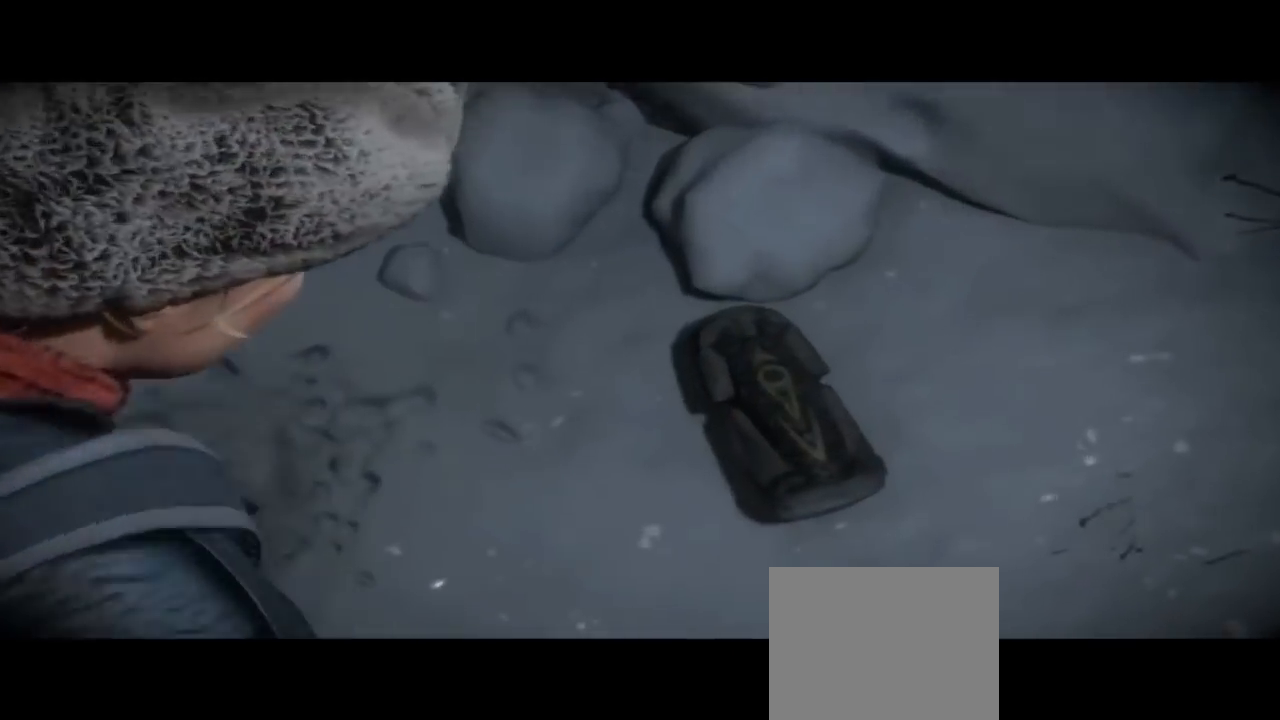
{"dt_ms": 500, "buttons": [], "left_stick": "center", "right_stick": "center", "events": []}
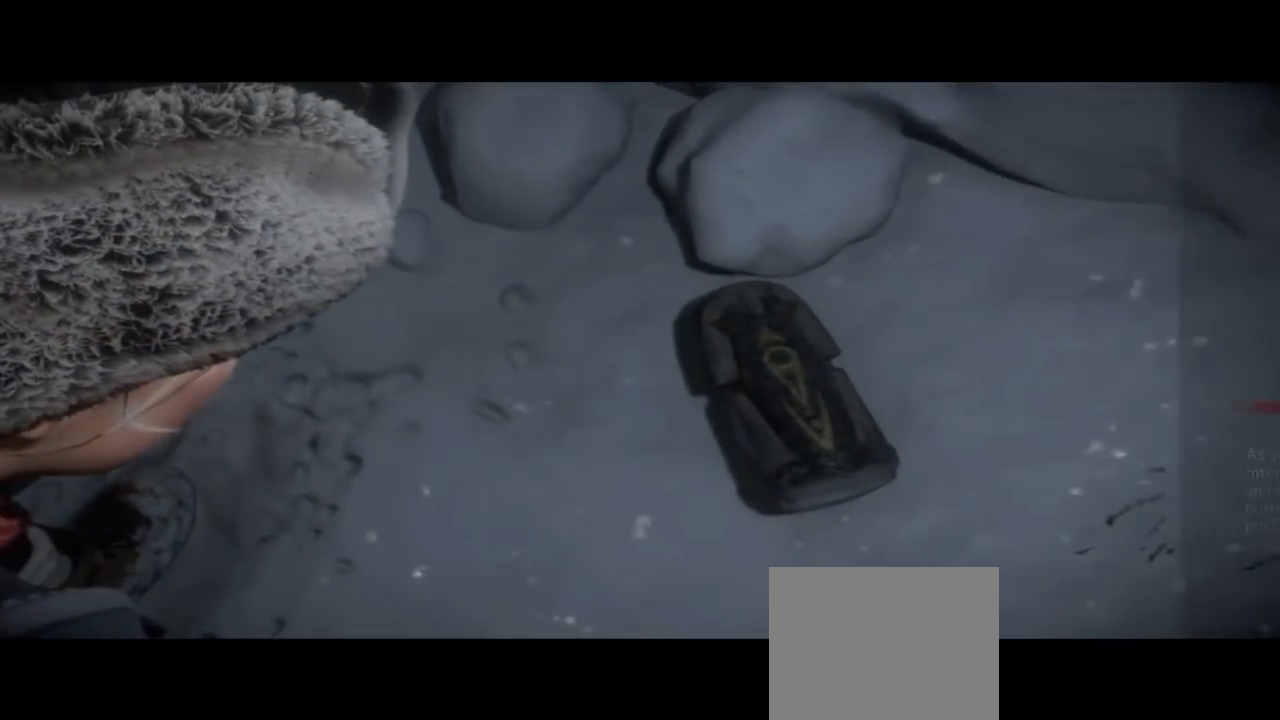
{"dt_ms": 500, "buttons": [], "left_stick": "center", "right_stick": "center", "events": []}